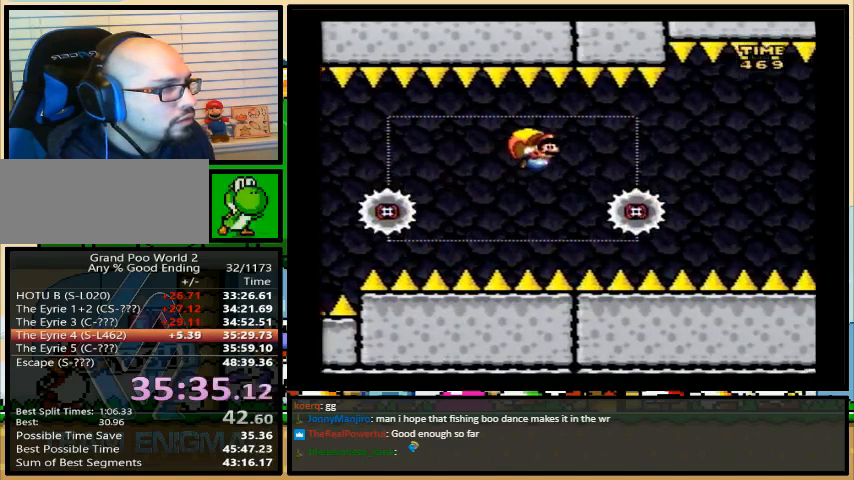
Gameplay with a controller (Nintendo layout); each line is a JSON object with the inputs held at the frame after it. "events" lists button and stick changes between this image and that frame as [ms after this image, input, new state], when the widget could be followed in between. Not read: L1 L3 R1 R3.
{"buttons": ["Y"], "events": [[200, "DPAD_LEFT", "down"], [500, "DPAD_LEFT", "up"]]}
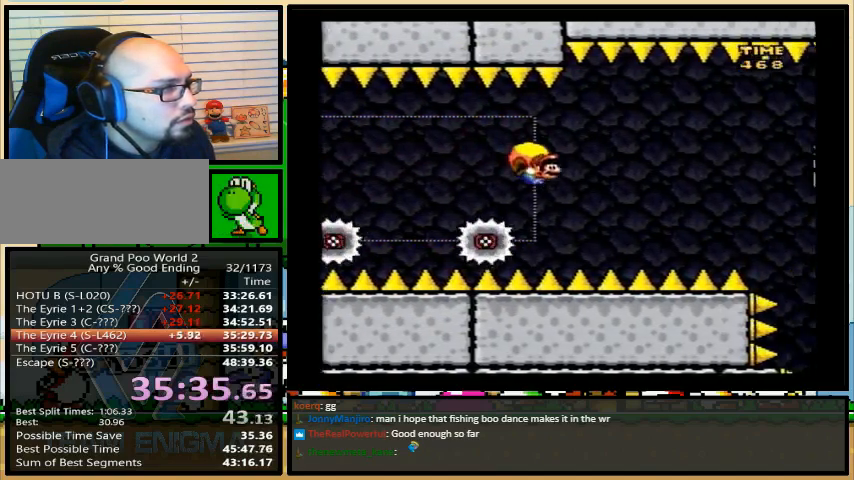
{"buttons": ["Y"], "events": []}
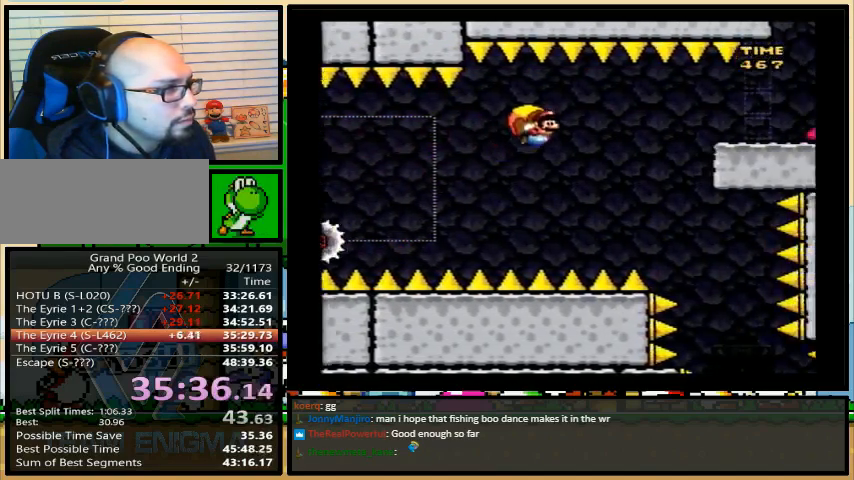
{"buttons": ["Y", "DPAD_LEFT"], "events": [[167, "DPAD_LEFT", "down"], [200, "DPAD_UP", "down"], [233, "DPAD_UP", "up"]]}
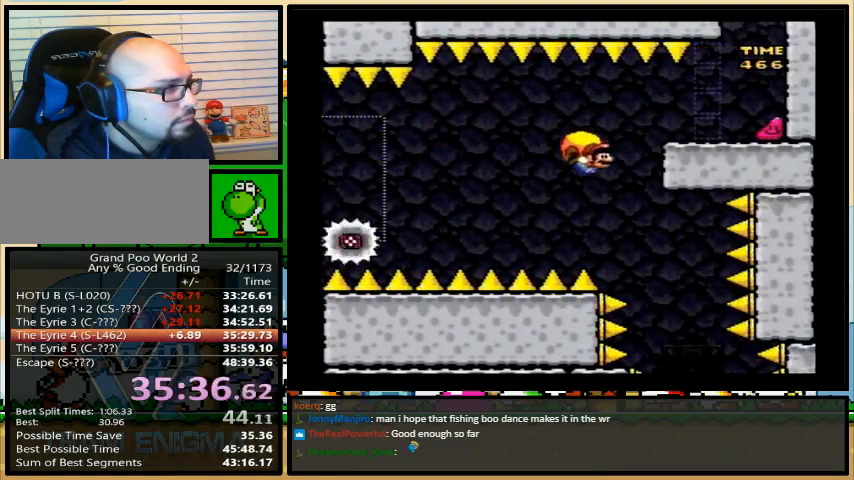
{"buttons": ["Y", "DPAD_RIGHT"], "events": [[33, "DPAD_LEFT", "up"], [33, "DPAD_UP", "down"], [67, "DPAD_RIGHT", "down"], [67, "DPAD_UP", "up"], [100, "Y", "up"], [167, "Y", "down"]]}
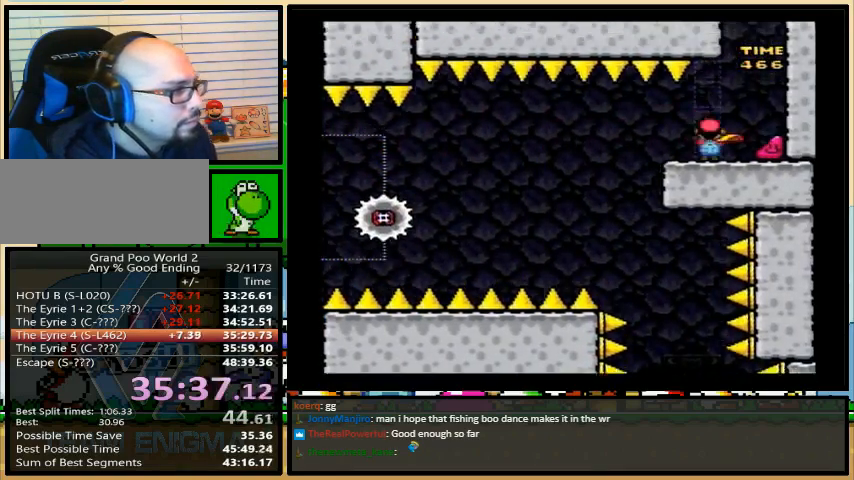
{"buttons": ["Y", "DPAD_RIGHT"], "events": []}
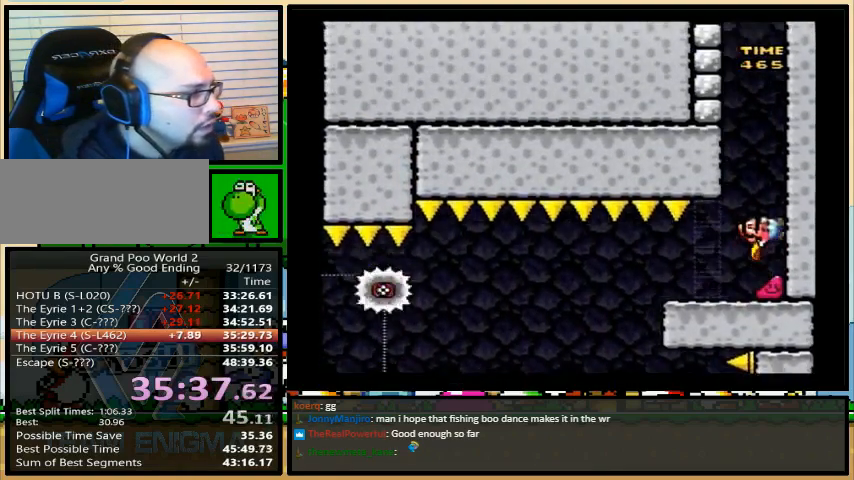
{"buttons": ["Y", "DPAD_RIGHT"], "events": []}
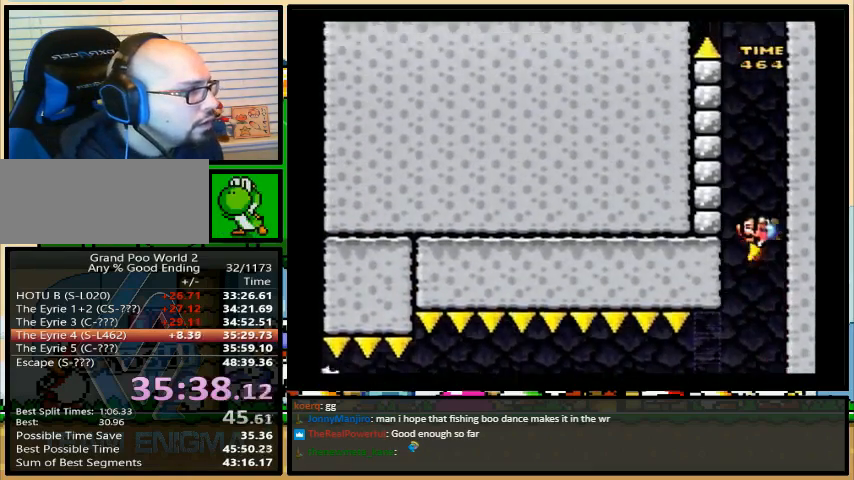
{"buttons": ["Y", "DPAD_RIGHT"], "events": []}
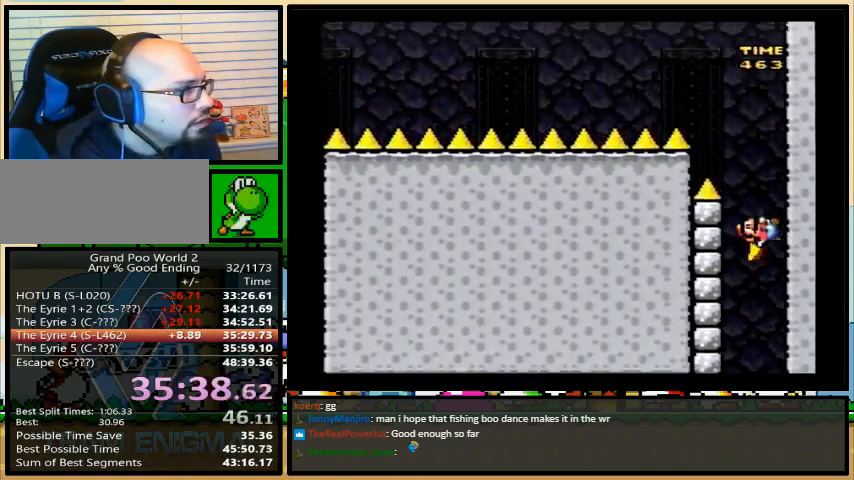
{"buttons": ["B", "Y", "DPAD_UP", "DPAD_LEFT"], "events": [[467, "B", "down"], [500, "DPAD_LEFT", "down"], [500, "DPAD_RIGHT", "up"], [500, "DPAD_UP", "down"]]}
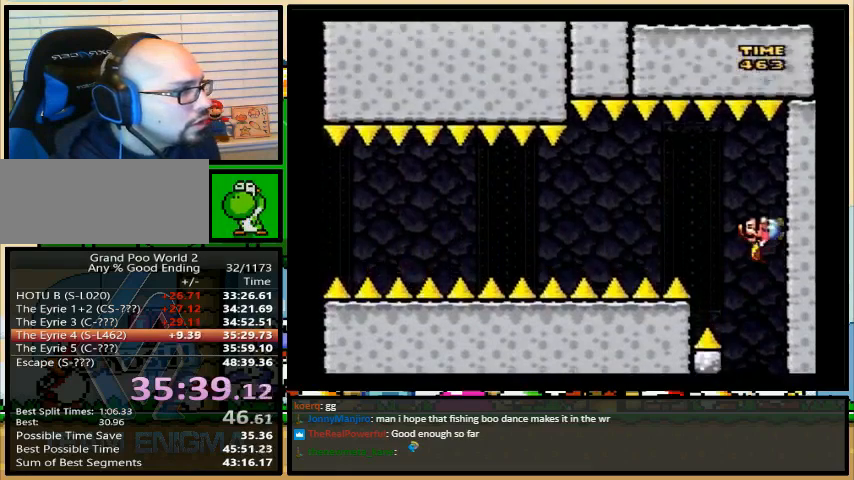
{"buttons": ["Y", "DPAD_RIGHT"], "events": [[33, "DPAD_UP", "up"], [100, "B", "up"], [300, "DPAD_LEFT", "up"], [400, "DPAD_RIGHT", "down"], [433, "DPAD_UP", "down"], [500, "DPAD_UP", "up"]]}
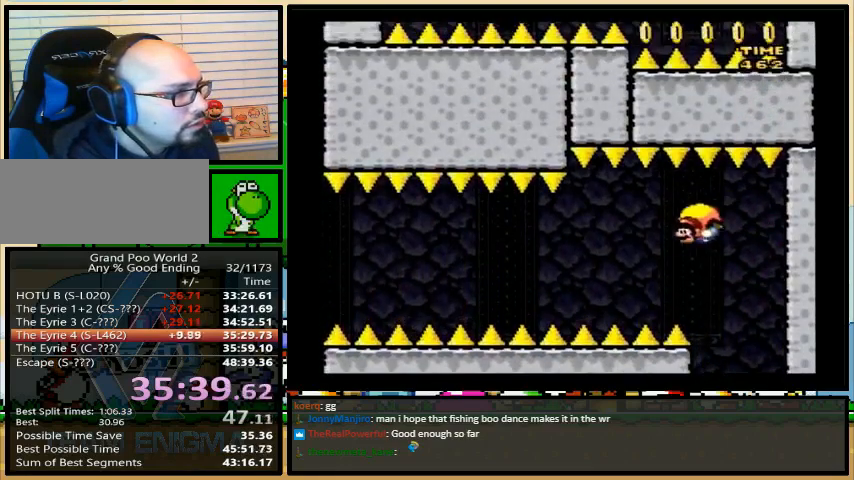
{"buttons": ["Y", "DPAD_RIGHT"], "events": []}
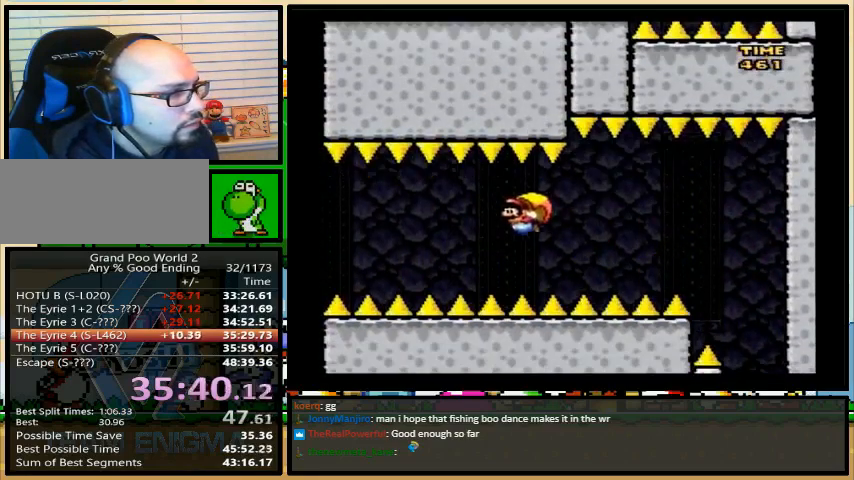
{"buttons": ["Y", "DPAD_RIGHT"], "events": [[33, "DPAD_RIGHT", "up"], [433, "DPAD_RIGHT", "down"]]}
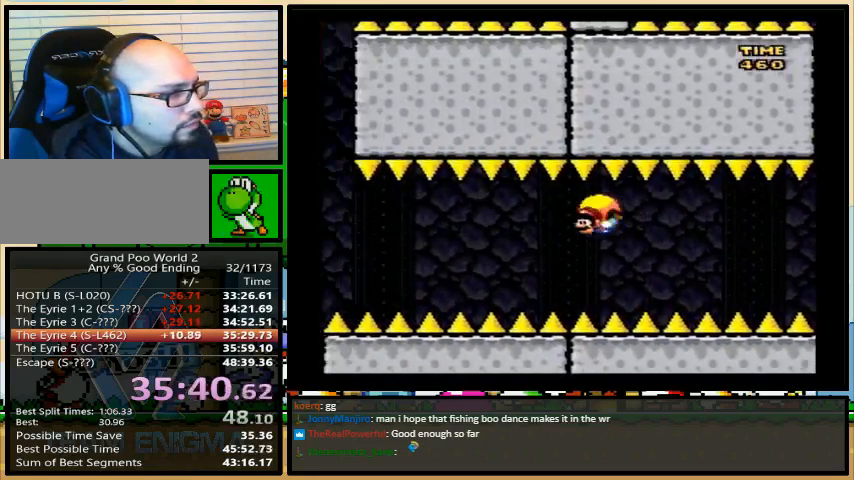
{"buttons": ["Y", "DPAD_UP", "DPAD_LEFT"], "events": [[100, "DPAD_UP", "down"], [133, "B", "down"], [233, "X", "down"], [267, "B", "up"], [267, "DPAD_LEFT", "down"], [267, "DPAD_RIGHT", "up"], [333, "X", "up"]]}
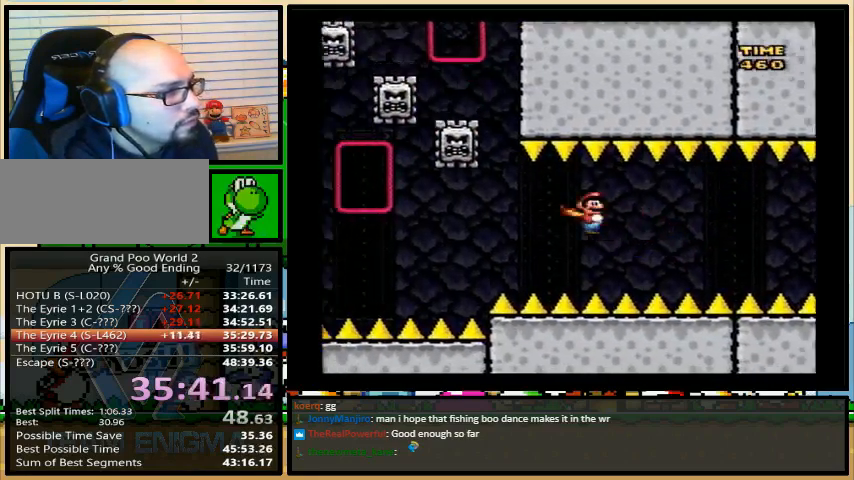
{"buttons": ["Y", "DPAD_UP"], "events": [[433, "DPAD_LEFT", "up"]]}
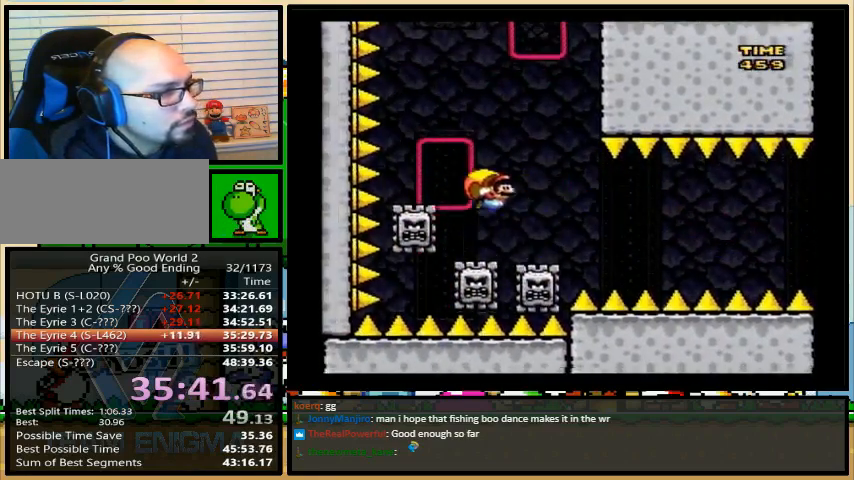
{"buttons": ["Y", "DPAD_UP"], "events": [[200, "DPAD_UP", "up"], [467, "DPAD_UP", "down"]]}
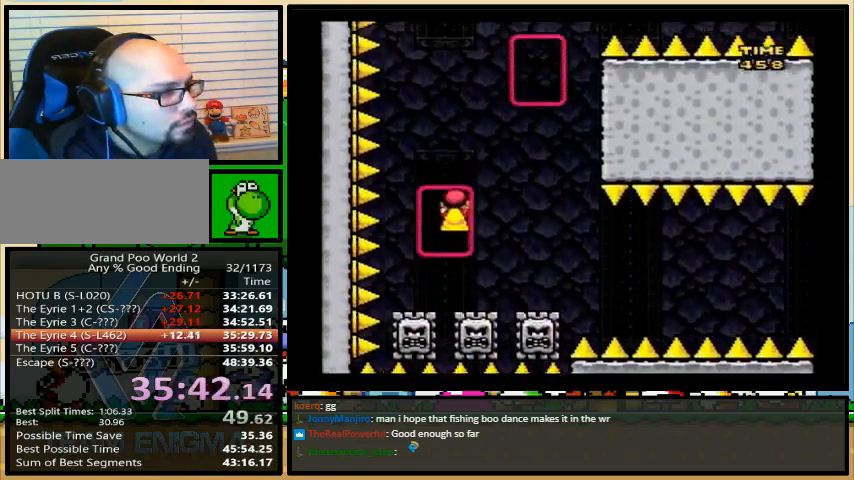
{"buttons": ["Y", "DPAD_RIGHT"], "events": [[33, "DPAD_UP", "up"], [200, "B", "down"], [400, "DPAD_RIGHT", "down"], [467, "B", "up"]]}
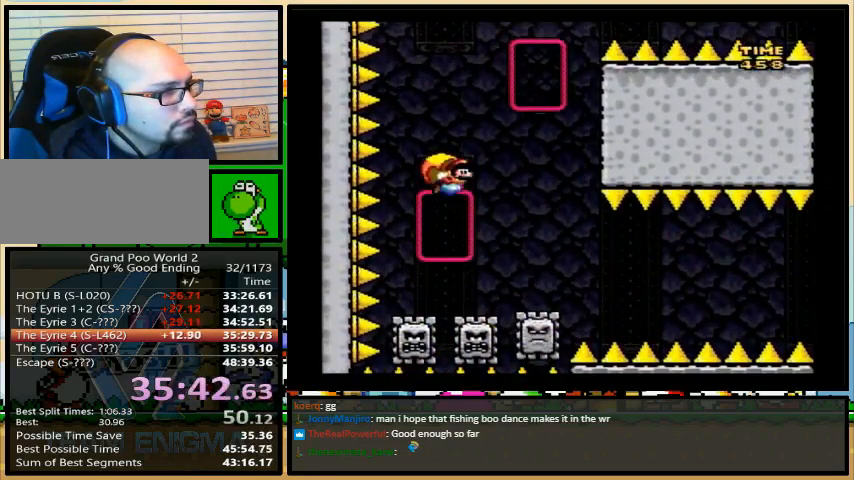
{"buttons": ["Y"], "events": [[167, "DPAD_RIGHT", "up"], [233, "DPAD_UP", "down"], [433, "DPAD_UP", "up"]]}
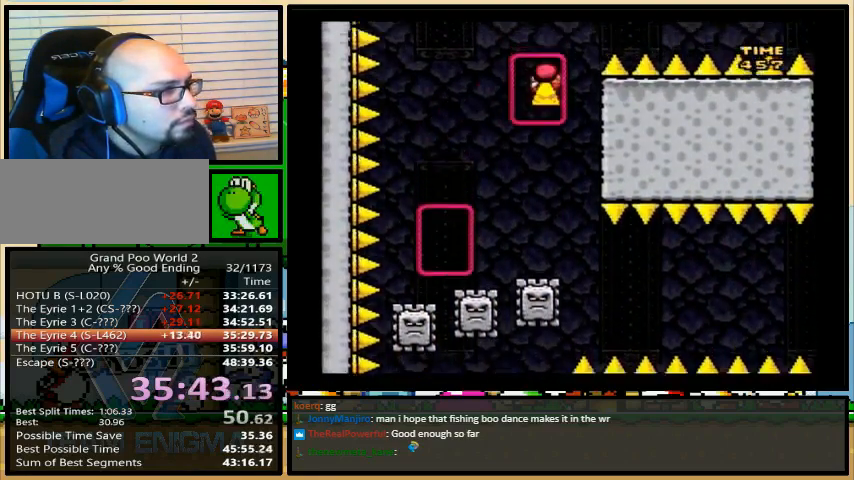
{"buttons": ["B", "Y", "DPAD_RIGHT"], "events": [[333, "B", "down"], [400, "DPAD_RIGHT", "down"]]}
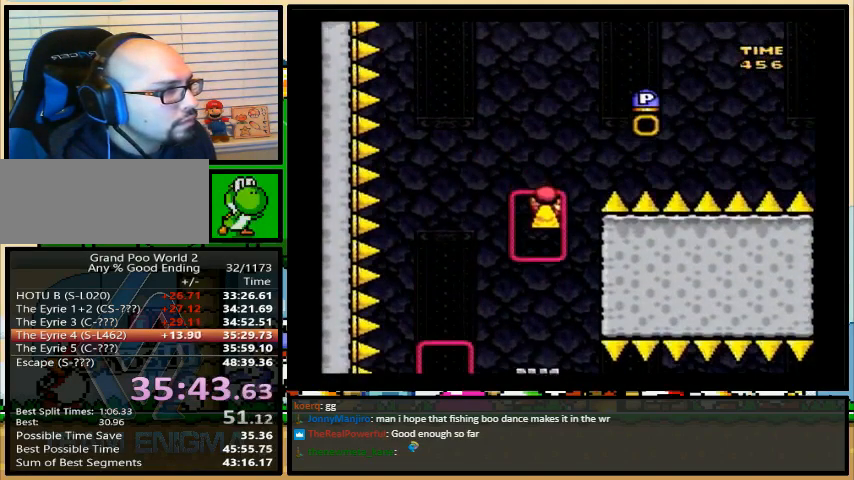
{"buttons": ["B", "Y"], "events": [[400, "DPAD_RIGHT", "up"]]}
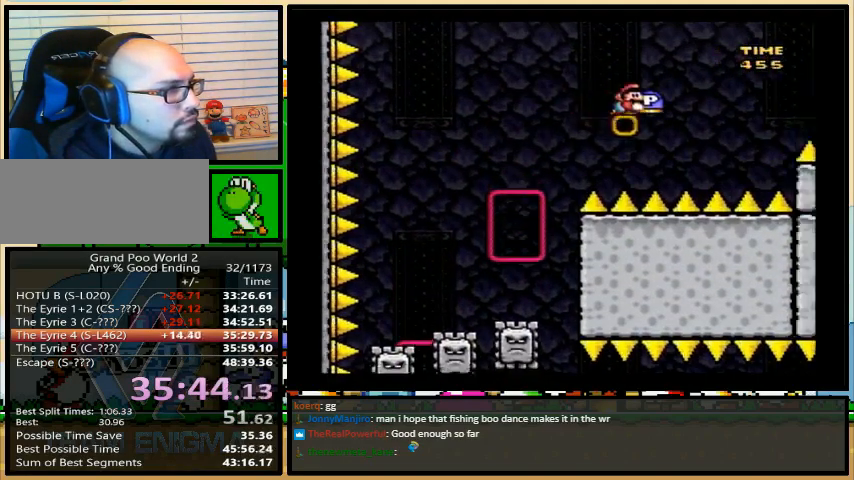
{"buttons": ["B"], "events": [[233, "Y", "up"]]}
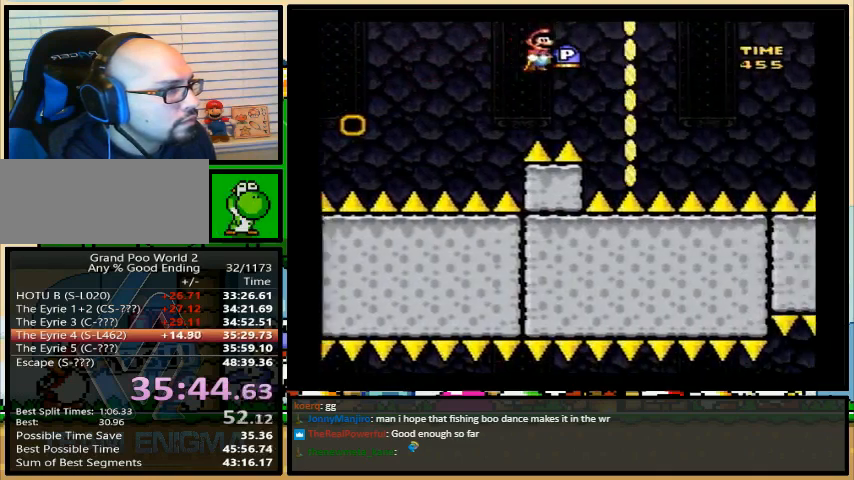
{"buttons": ["B"], "events": [[167, "B", "up"], [467, "B", "down"]]}
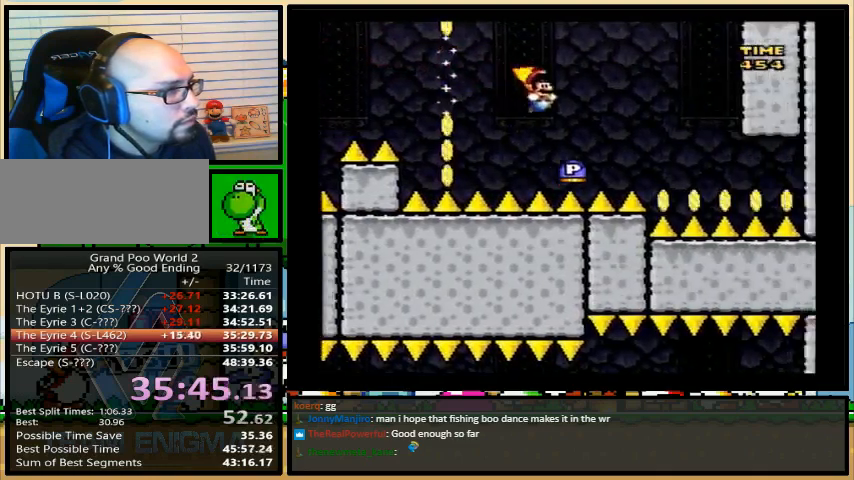
{"buttons": ["DPAD_UP"], "events": [[467, "B", "up"], [500, "DPAD_UP", "down"]]}
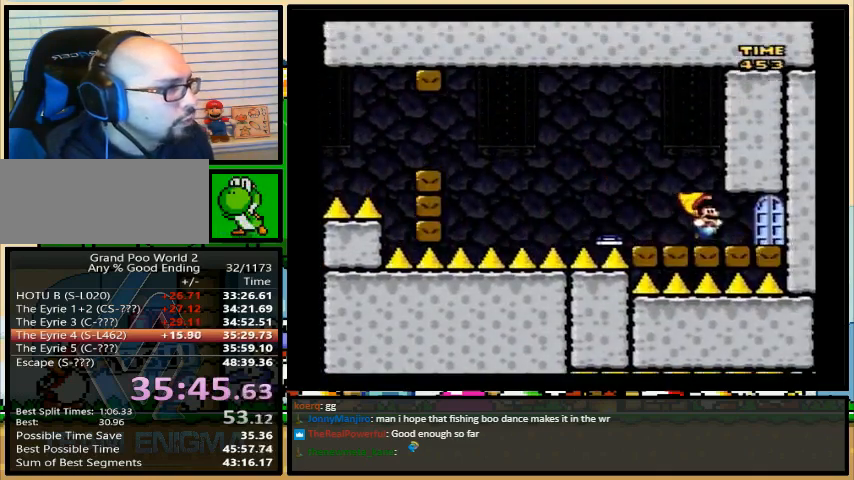
{"buttons": [], "events": [[233, "DPAD_UP", "up"], [300, "DPAD_UP", "down"], [433, "DPAD_UP", "up"]]}
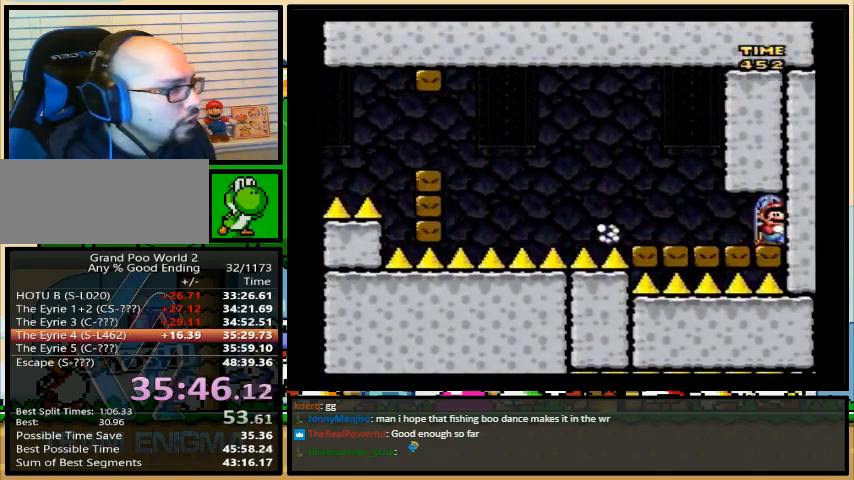
{"buttons": [], "events": []}
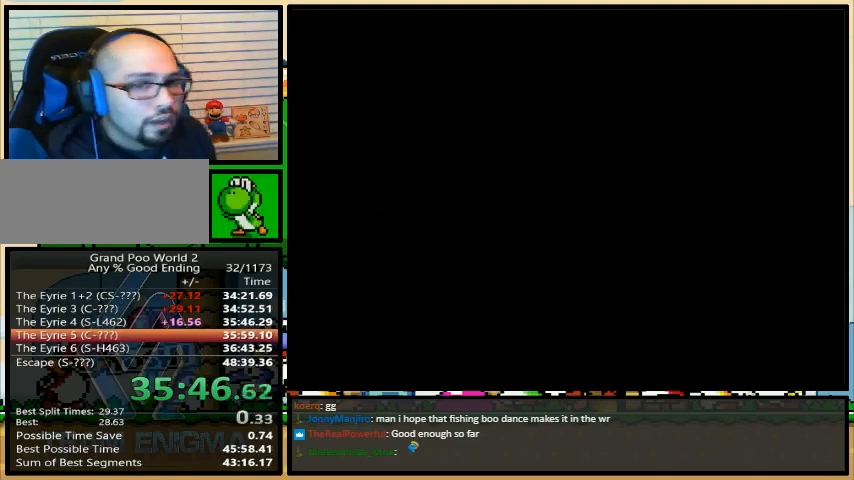
{"buttons": [], "events": []}
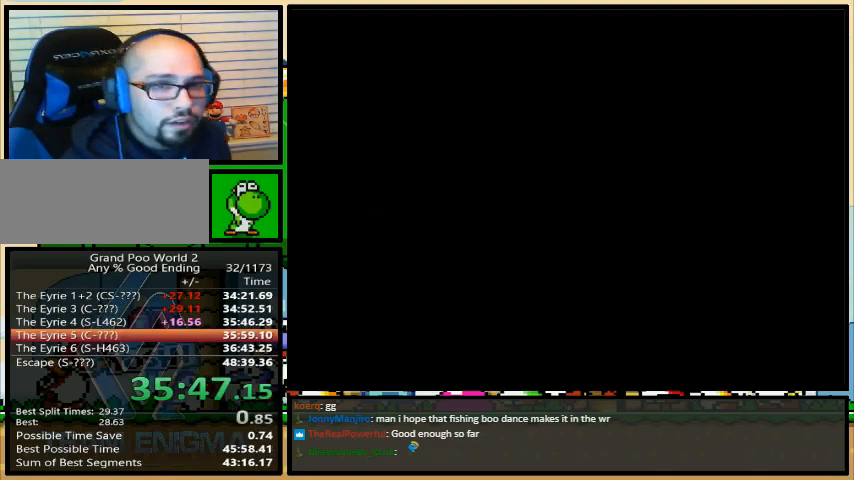
{"buttons": [], "events": []}
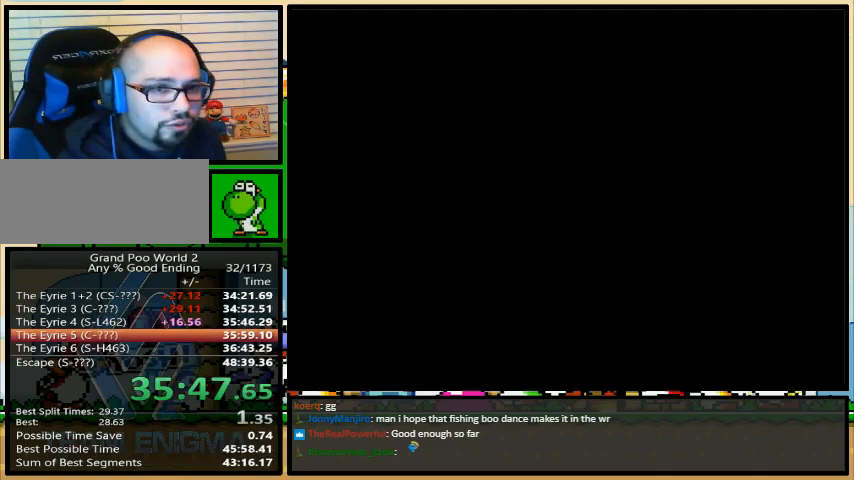
{"buttons": ["Y", "DPAD_DOWN", "DPAD_RIGHT"], "events": [[300, "Y", "down"], [333, "DPAD_DOWN", "down"], [333, "DPAD_RIGHT", "down"]]}
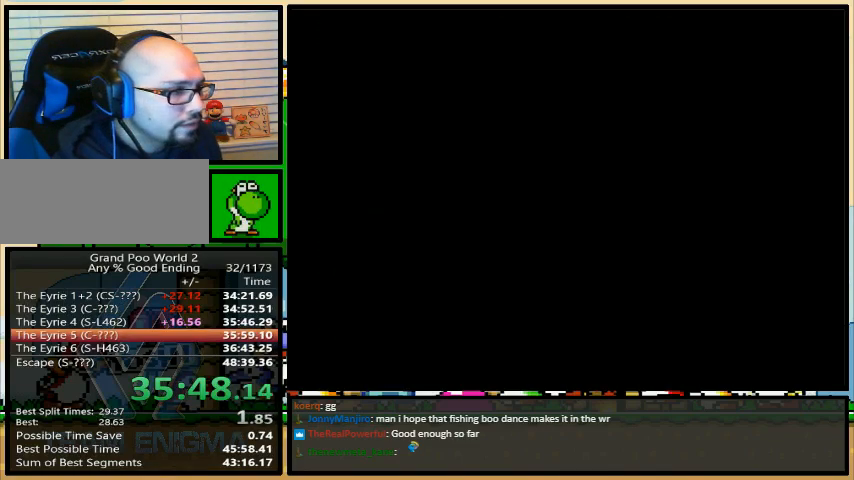
{"buttons": ["B", "Y", "DPAD_DOWN", "DPAD_RIGHT"], "events": [[400, "B", "down"]]}
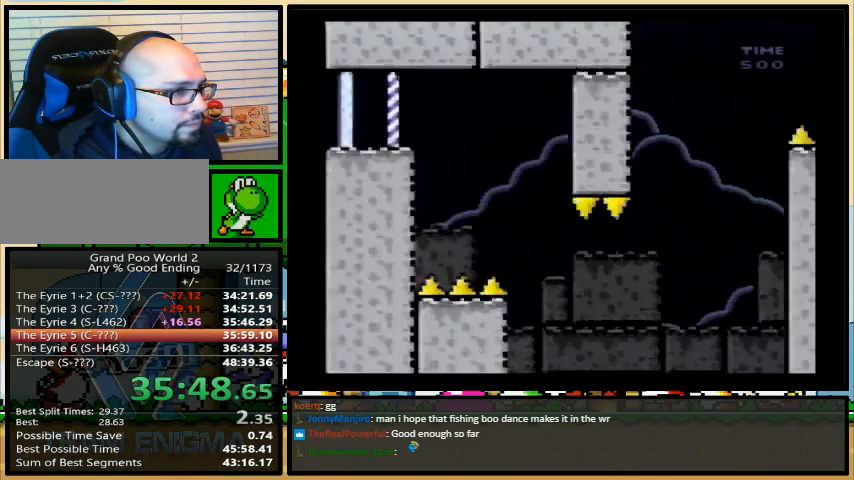
{"buttons": ["Y", "DPAD_DOWN", "DPAD_RIGHT"], "events": [[267, "B", "up"]]}